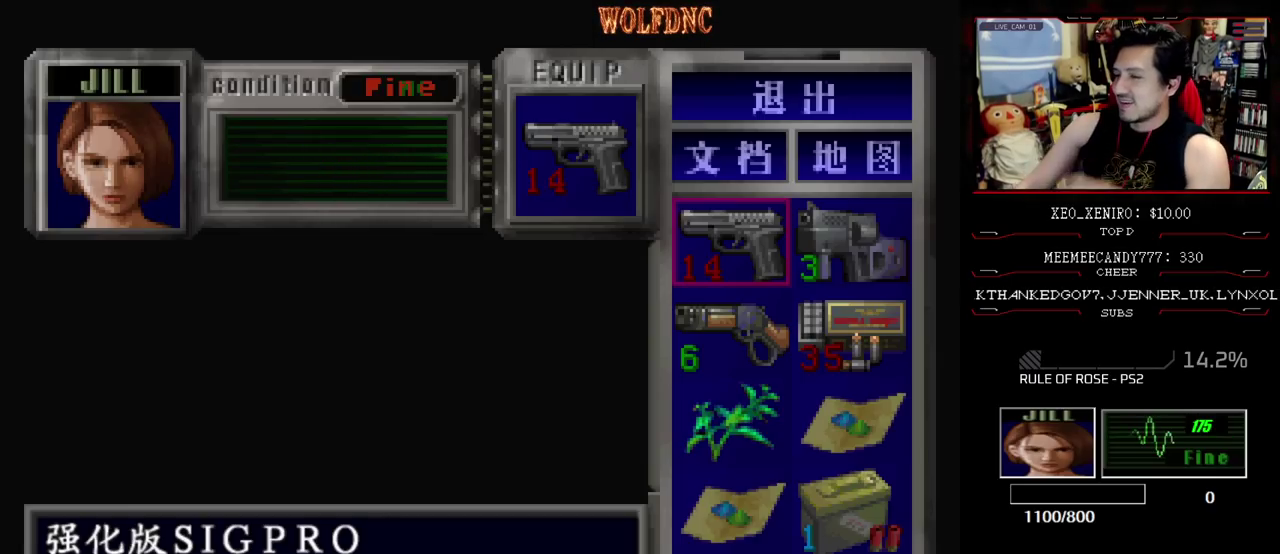
Gameplay with a controller (PlayStation layout); each line is a JSON object with the inputs held at the frame after it. "events" lists button and stick changes between this image and that frame as [ms after this image, input, new state], when the widget could be followed in between. Not read: L3 R3.
{"buttons": ["CROSS"], "events": [[383, "CROSS", "down"]]}
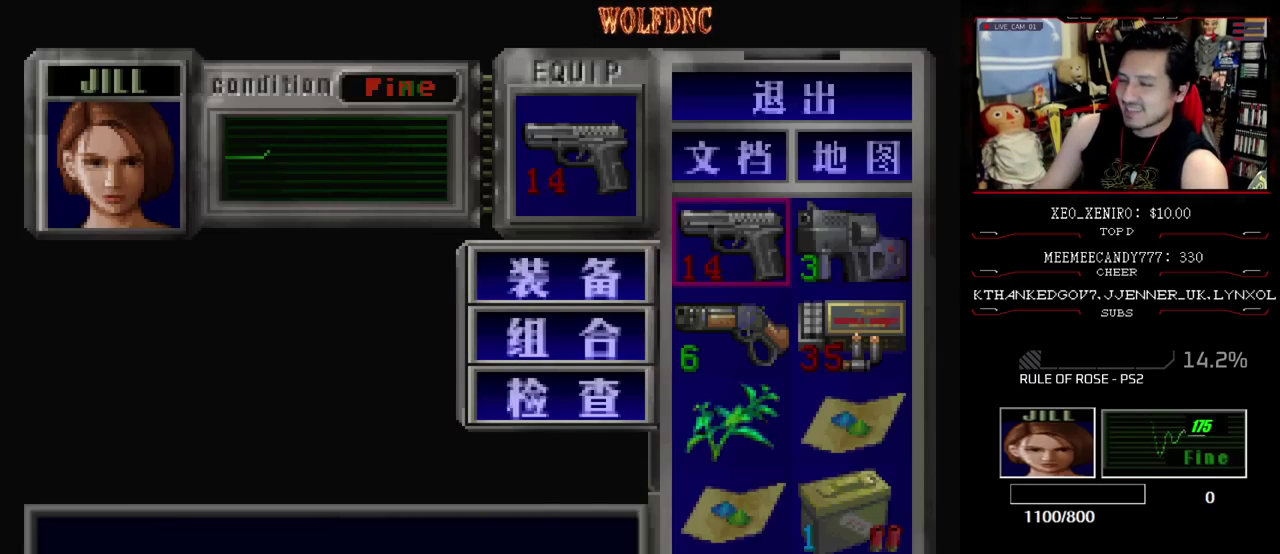
{"buttons": [], "events": [[33, "CROSS", "up"], [267, "DPAD_DOWN", "down"], [350, "CROSS", "down"], [400, "DPAD_DOWN", "up"], [450, "CROSS", "up"]]}
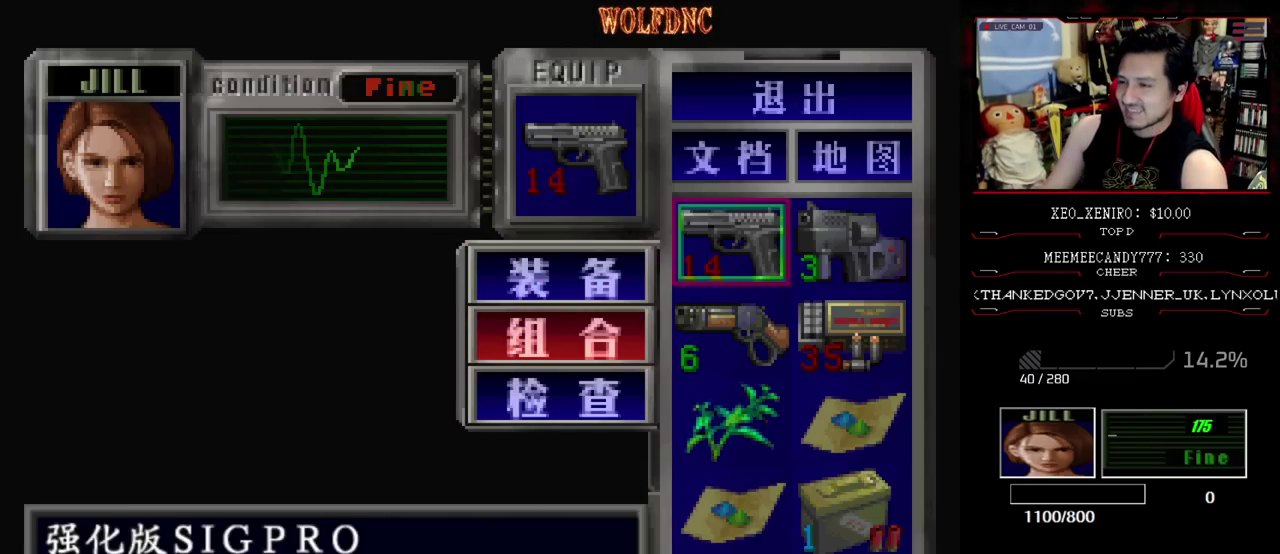
{"buttons": [], "events": [[83, "DPAD_DOWN", "down"], [133, "DPAD_RIGHT", "down"], [183, "DPAD_DOWN", "up"], [233, "CROSS", "down"], [283, "CROSS", "up"], [283, "DPAD_RIGHT", "up"]]}
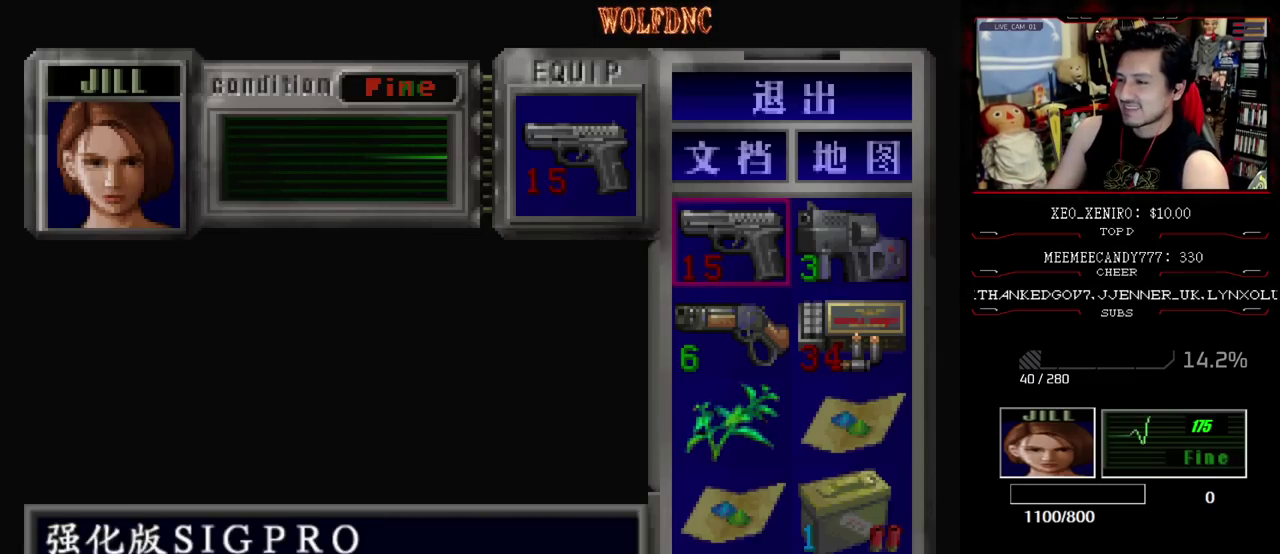
{"buttons": ["SQUARE"], "events": [[67, "CIRCLE", "down"], [150, "CIRCLE", "up"], [333, "DPAD_DOWN", "down"], [433, "SQUARE", "down"], [483, "DPAD_DOWN", "up"]]}
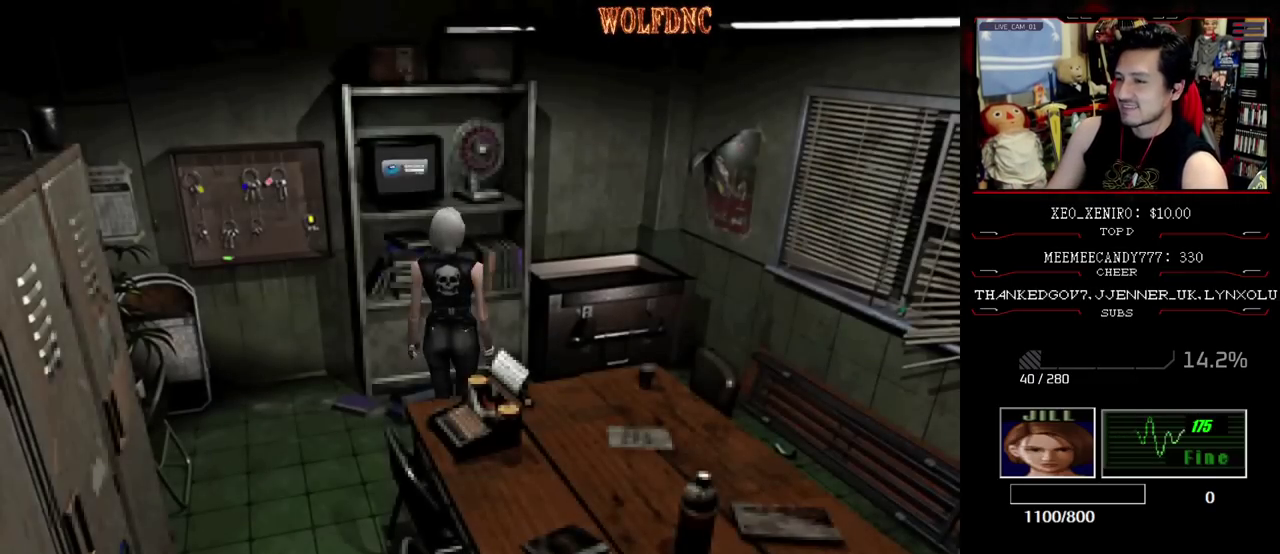
{"buttons": [], "events": [[33, "SQUARE", "up"], [217, "CIRCLE", "down"], [300, "CIRCLE", "up"]]}
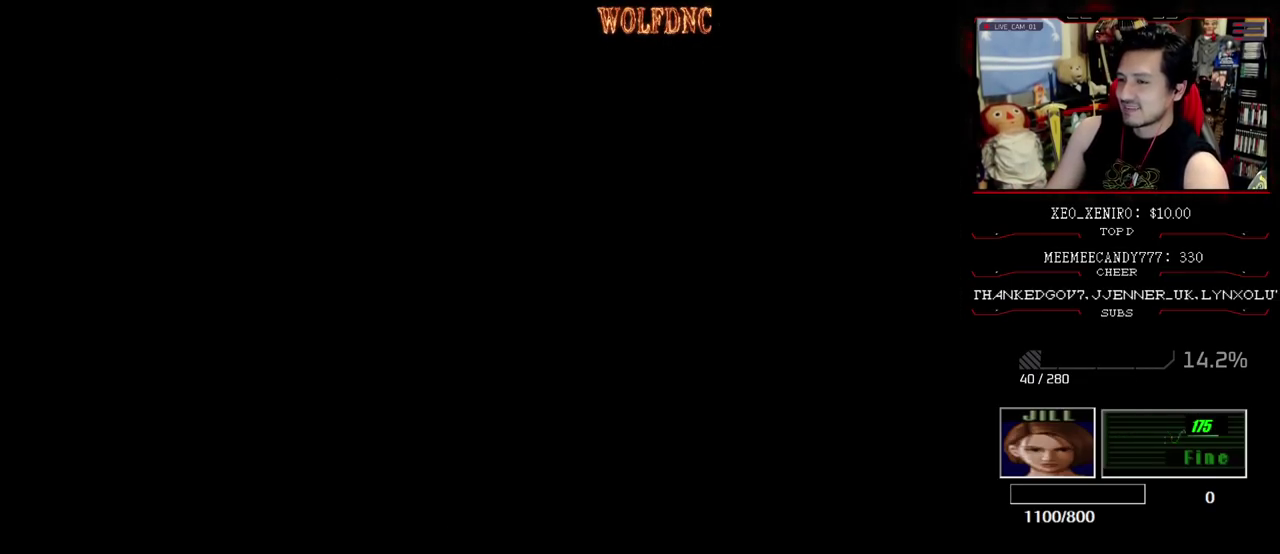
{"buttons": ["R1"], "events": [[283, "CIRCLE", "down"], [317, "CIRCLE", "up"], [467, "R1", "down"]]}
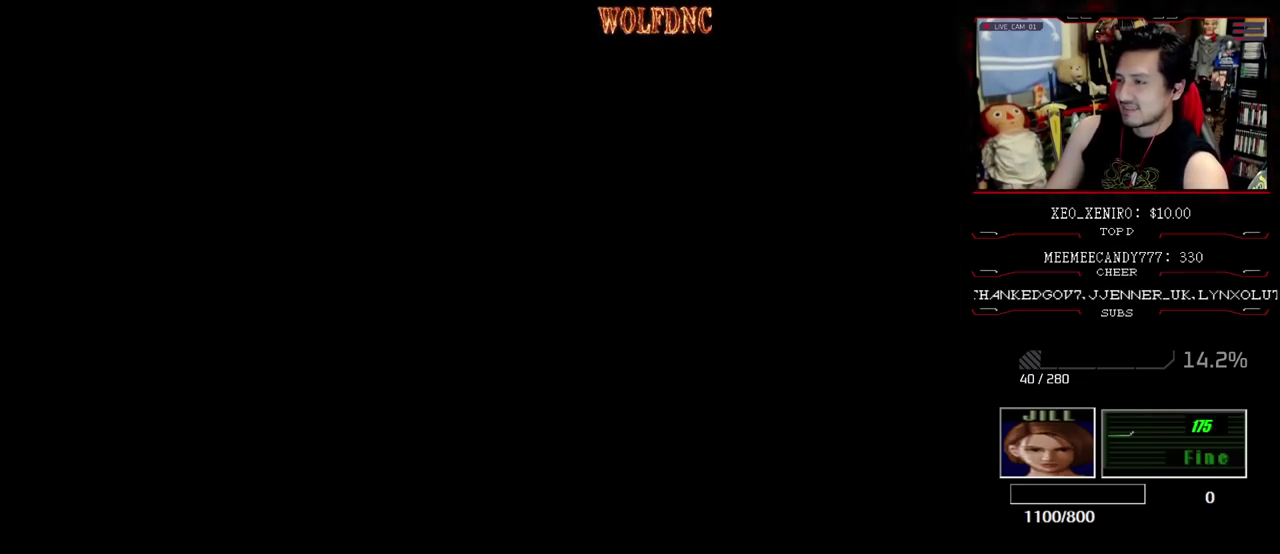
{"buttons": ["R1"], "events": [[333, "CROSS", "down"], [433, "CROSS", "up"]]}
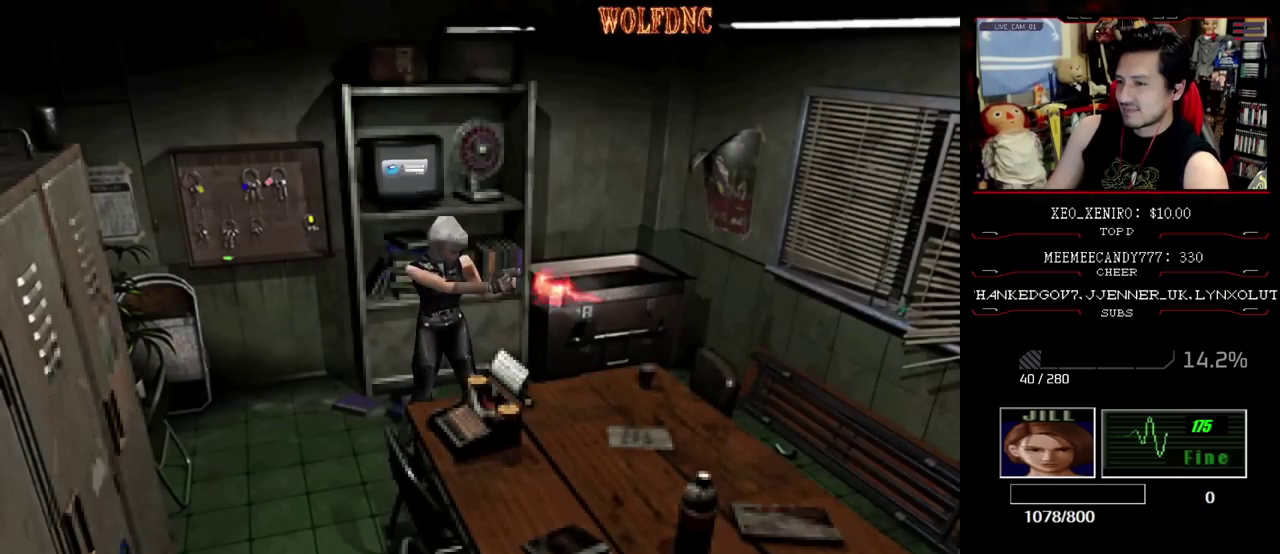
{"buttons": ["R1"], "events": [[33, "CROSS", "down"], [217, "CROSS", "up"], [267, "CROSS", "down"], [350, "CROSS", "up"]]}
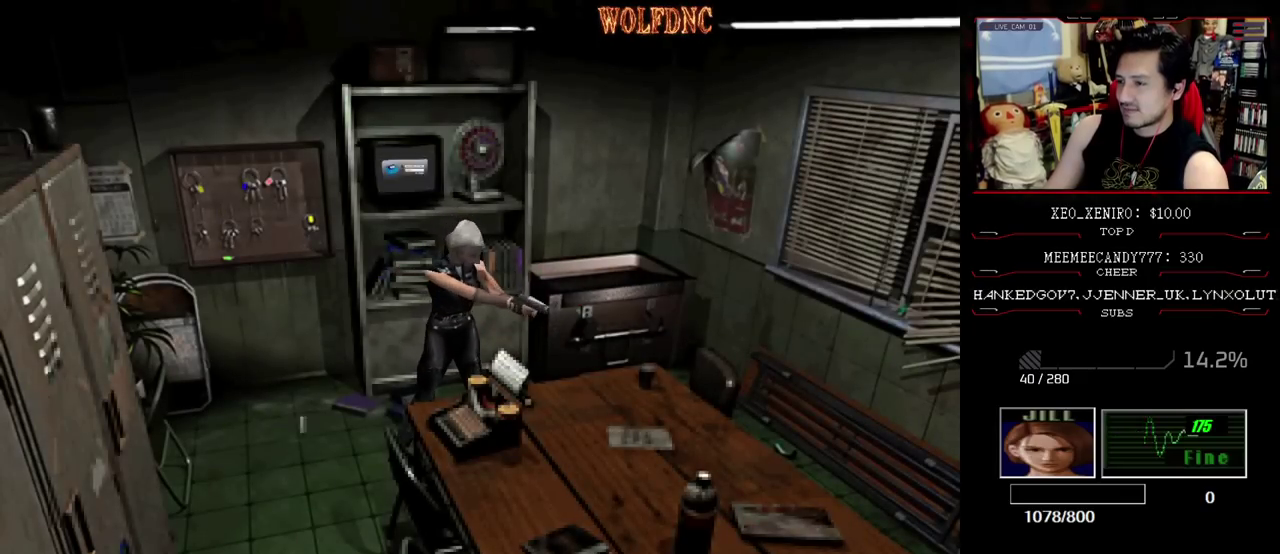
{"buttons": ["L1", "R1"], "events": [[183, "L1", "down"]]}
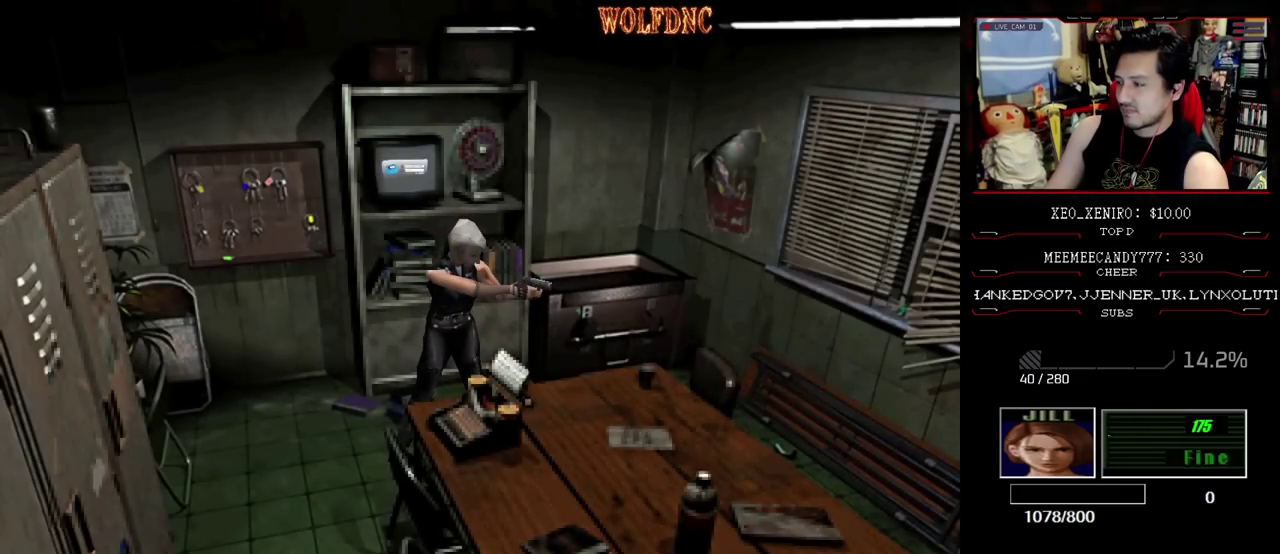
{"buttons": ["R1"], "events": [[17, "L1", "up"], [150, "CROSS", "down"], [333, "CROSS", "up"], [383, "CROSS", "down"], [483, "CROSS", "up"]]}
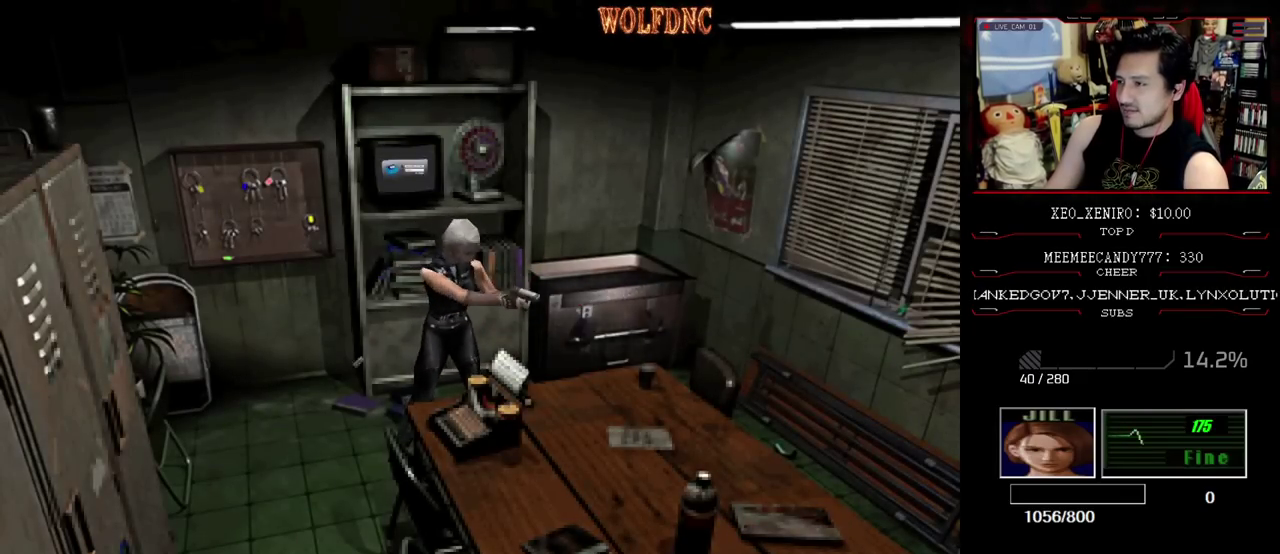
{"buttons": ["R1"], "events": [[400, "L1", "down"], [450, "L1", "up"]]}
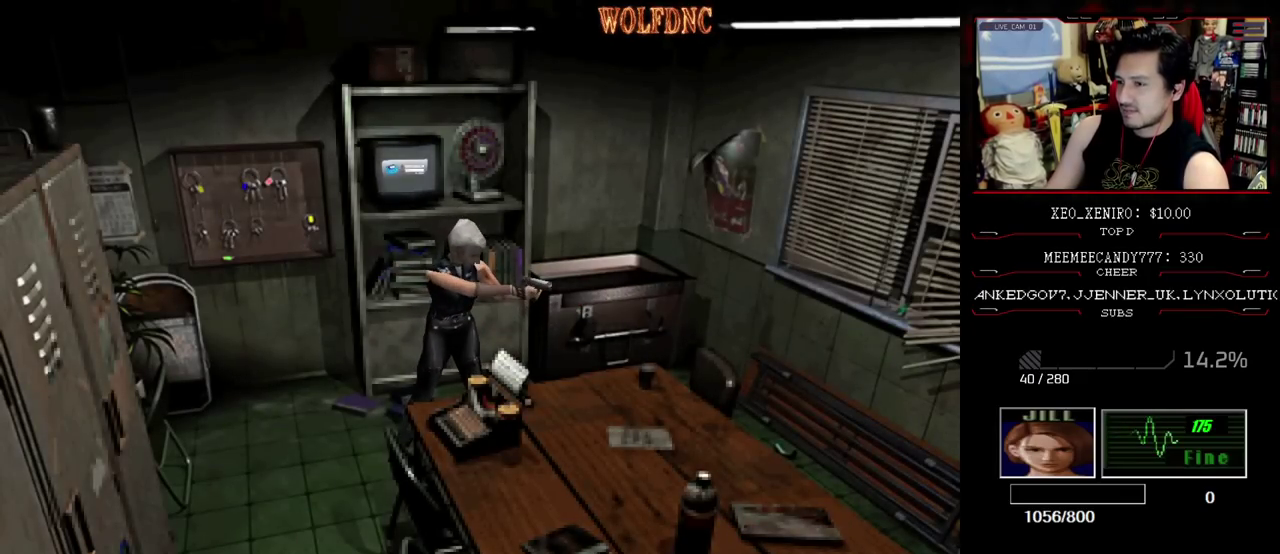
{"buttons": ["CROSS", "R1"], "events": [[50, "L1", "down"], [133, "L1", "up"], [317, "CROSS", "down"], [417, "CROSS", "up"], [467, "CROSS", "down"]]}
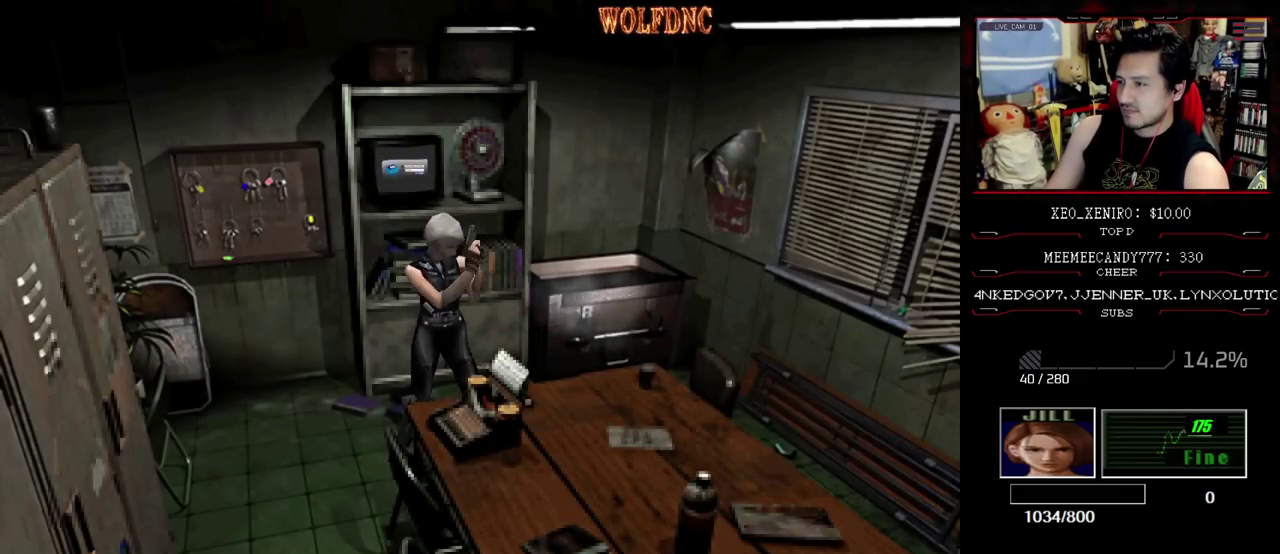
{"buttons": ["R1"], "events": [[50, "CROSS", "up"], [100, "CROSS", "down"], [200, "CROSS", "up"]]}
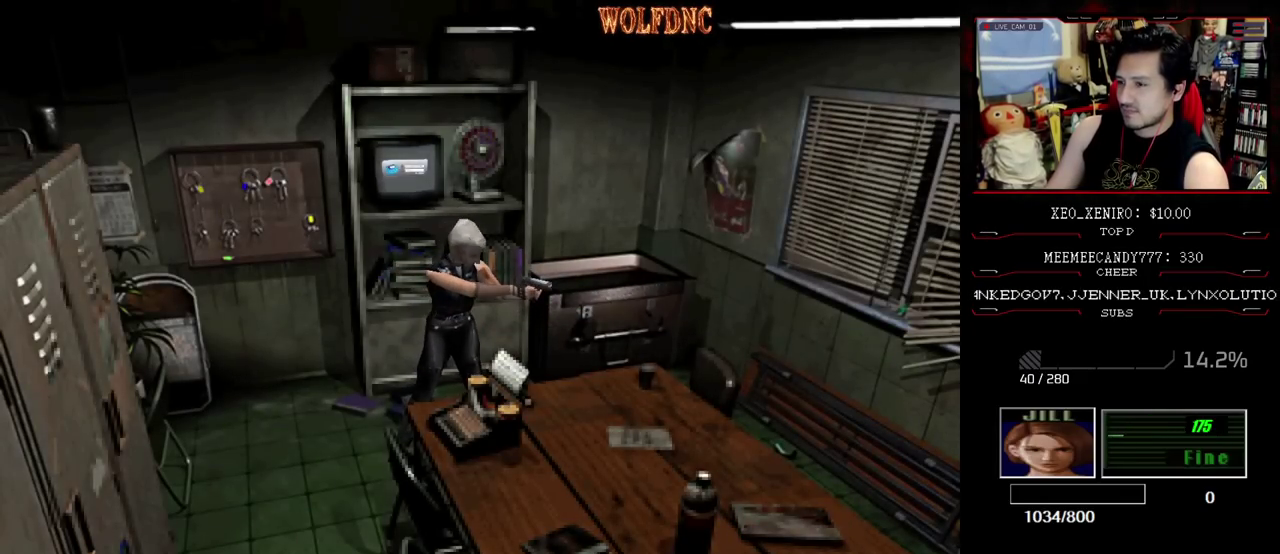
{"buttons": ["CROSS", "R1"], "events": [[67, "L1", "down"], [117, "L1", "up"], [217, "L1", "down"], [350, "L1", "up"], [500, "CROSS", "down"]]}
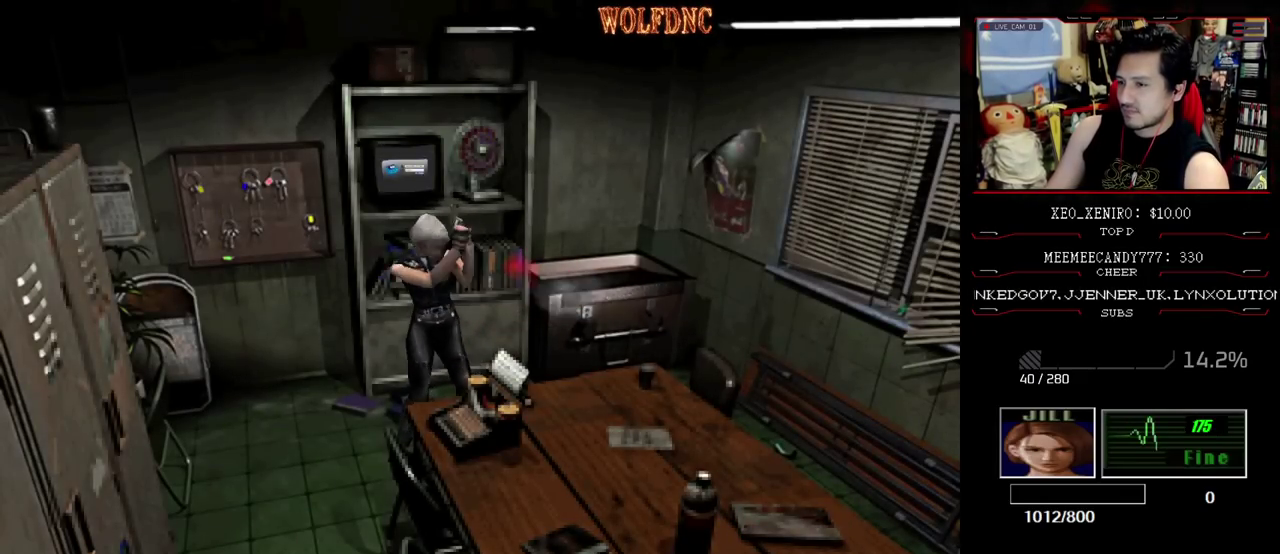
{"buttons": ["R1"], "events": [[417, "CROSS", "up"]]}
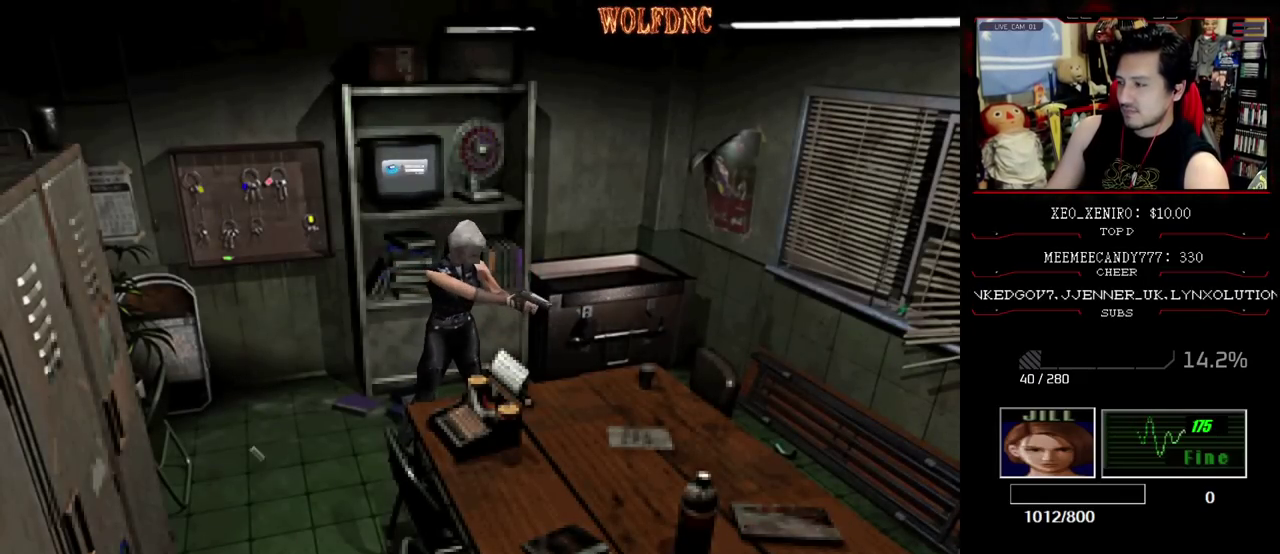
{"buttons": ["L1", "R1"], "events": [[300, "L1", "down"]]}
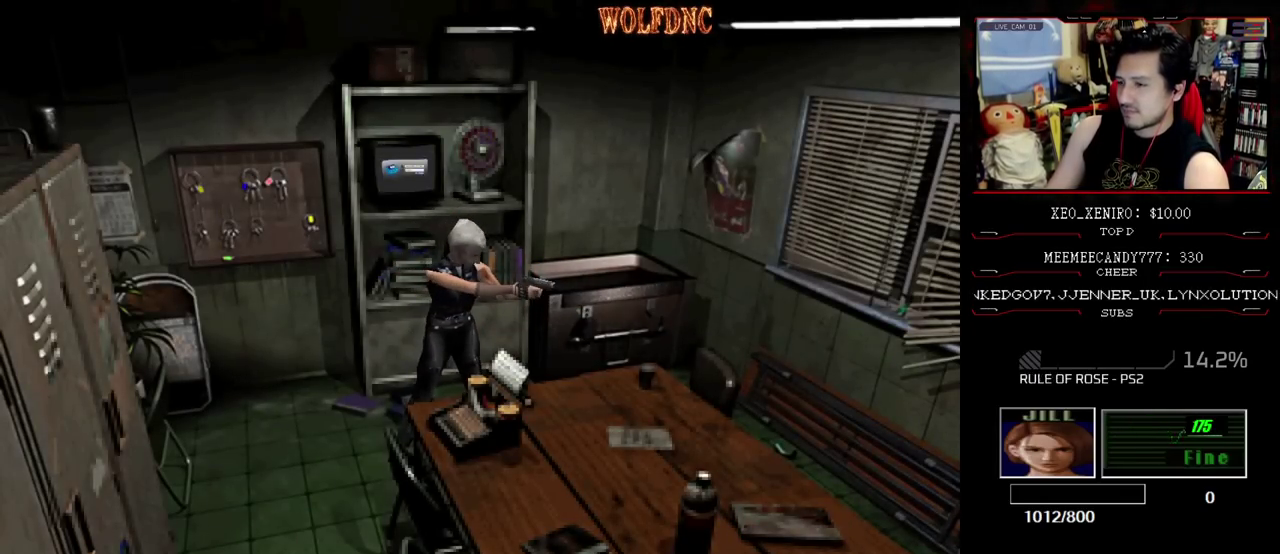
{"buttons": ["R1"], "events": [[33, "L1", "up"], [217, "CROSS", "down"], [300, "CROSS", "up"], [350, "CROSS", "down"], [500, "CROSS", "up"]]}
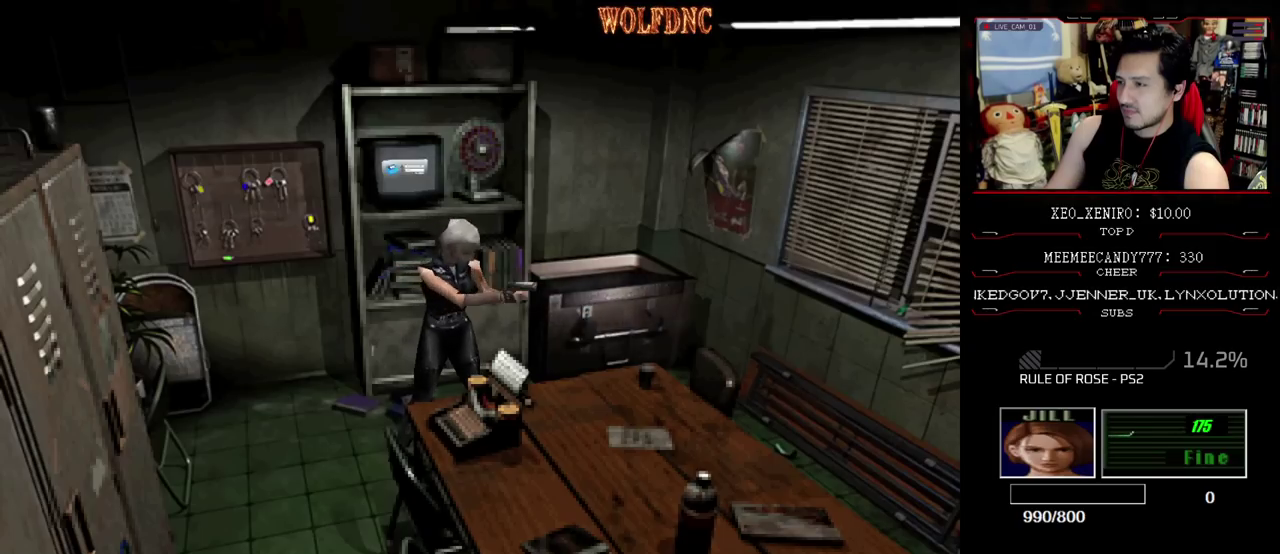
{"buttons": ["R1"], "events": [[367, "L1", "down"], [467, "L1", "up"]]}
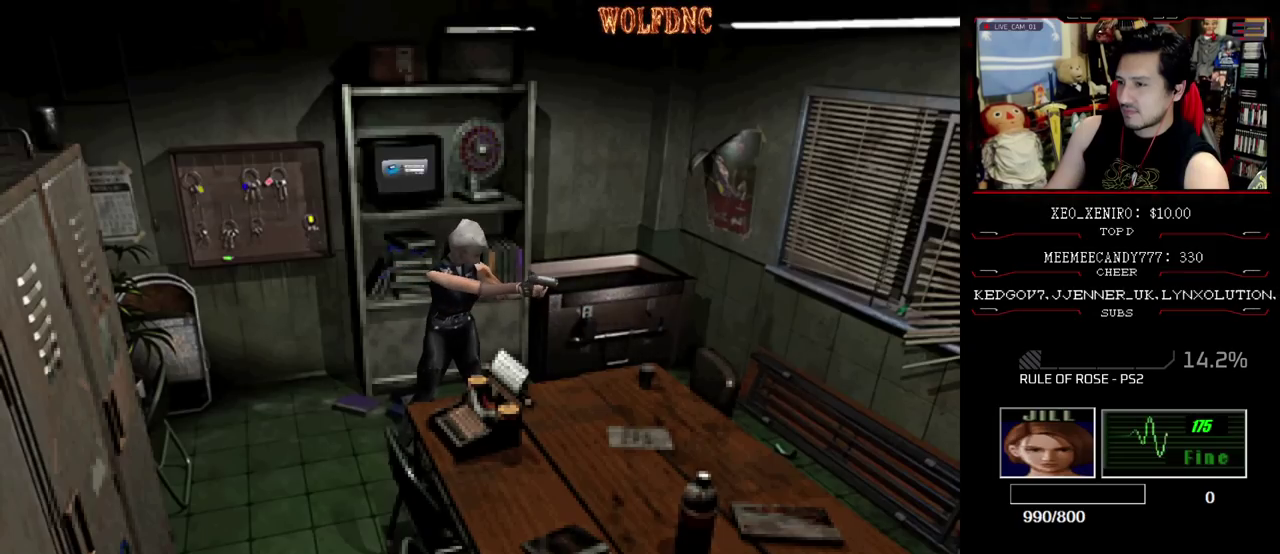
{"buttons": ["CROSS", "R1"], "events": [[17, "L1", "down"], [150, "L1", "up"], [333, "CROSS", "down"], [433, "CROSS", "up"], [483, "CROSS", "down"]]}
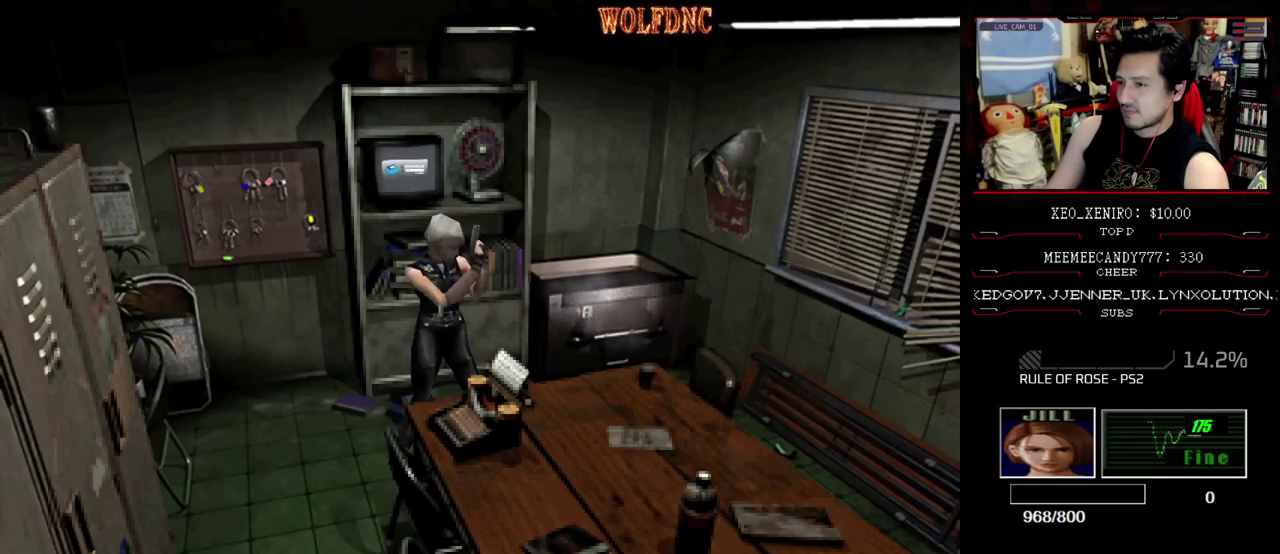
{"buttons": ["R1"], "events": [[117, "CROSS", "up"]]}
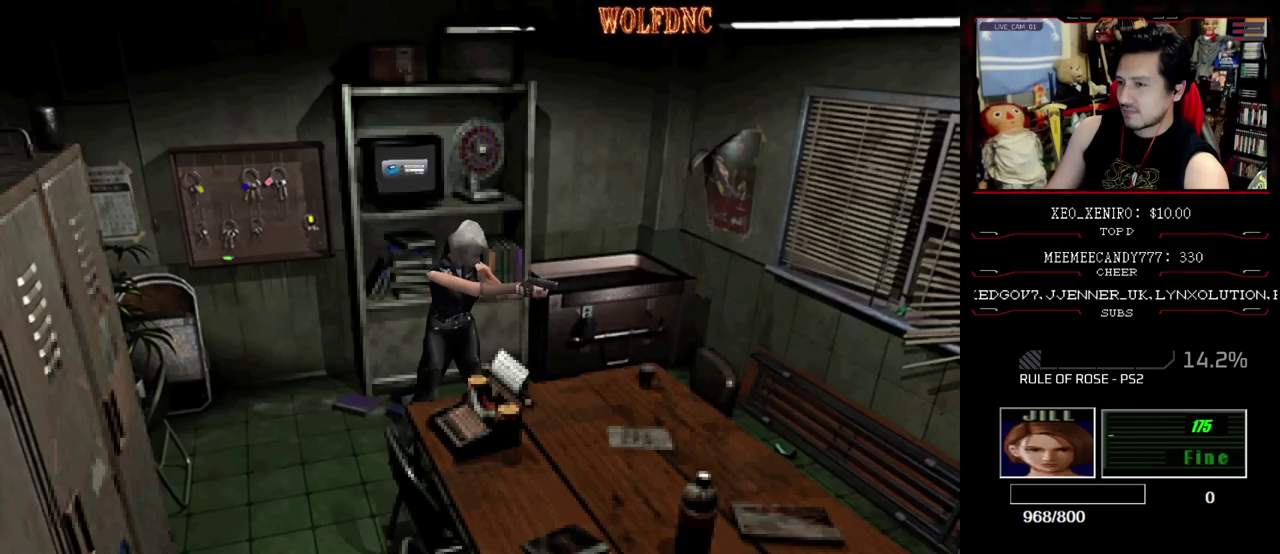
{"buttons": ["CROSS", "R1"], "events": [[50, "L1", "down"], [283, "CROSS", "down"], [283, "L1", "up"], [417, "CROSS", "up"], [467, "CROSS", "down"]]}
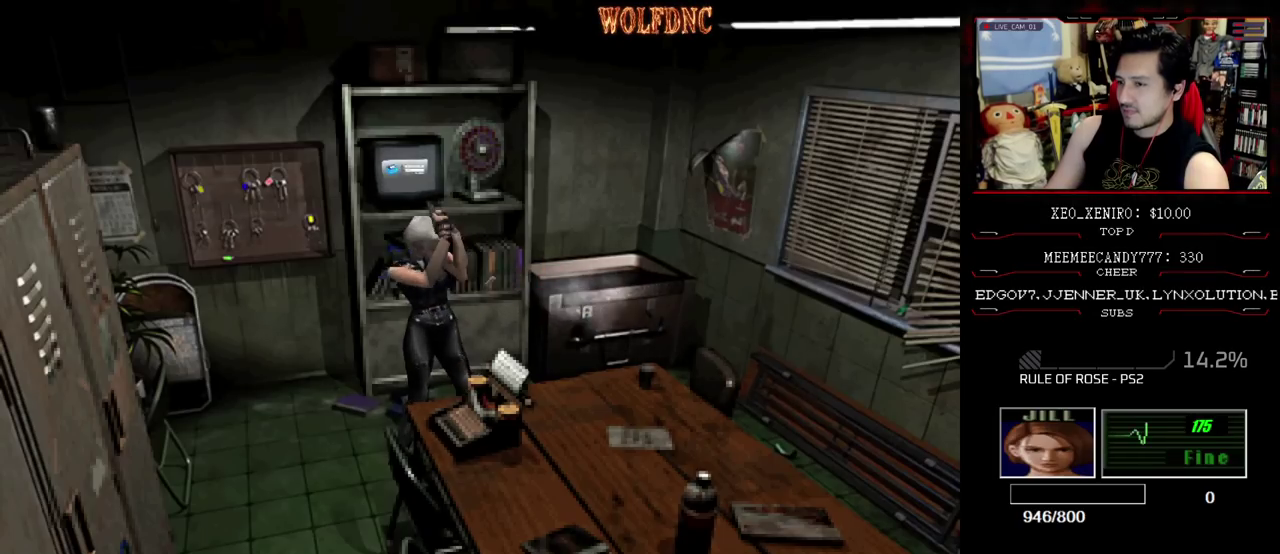
{"buttons": ["R1"], "events": [[67, "CROSS", "up"], [150, "CROSS", "down"], [250, "CROSS", "up"]]}
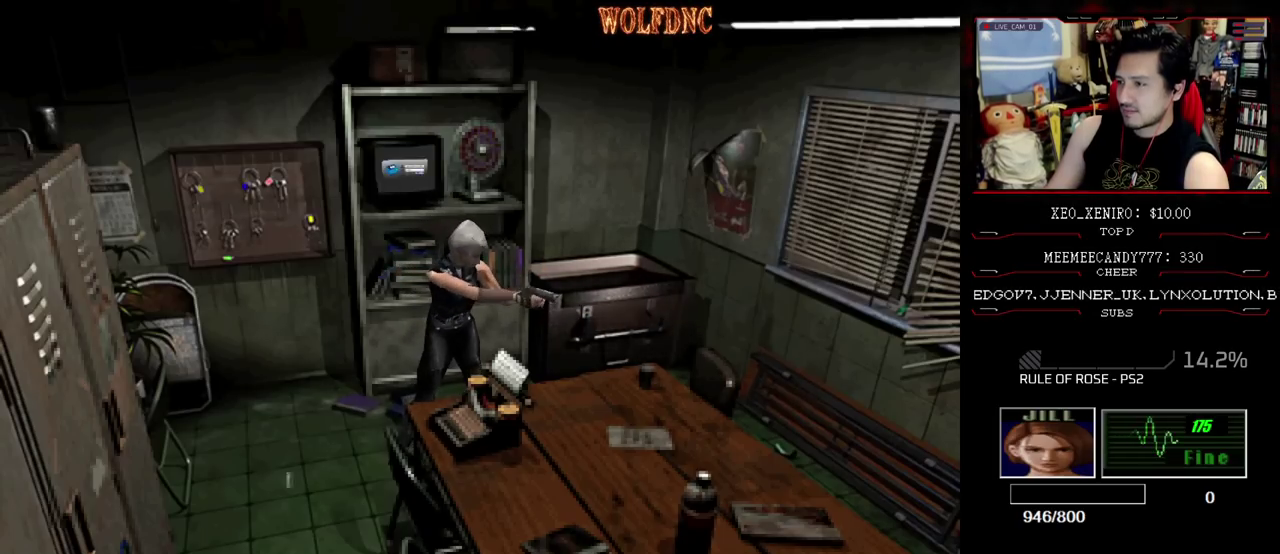
{"buttons": ["R1"], "events": [[117, "L1", "down"], [217, "L1", "up"], [267, "L1", "down"], [400, "CROSS", "down"], [400, "L1", "up"], [500, "CROSS", "up"]]}
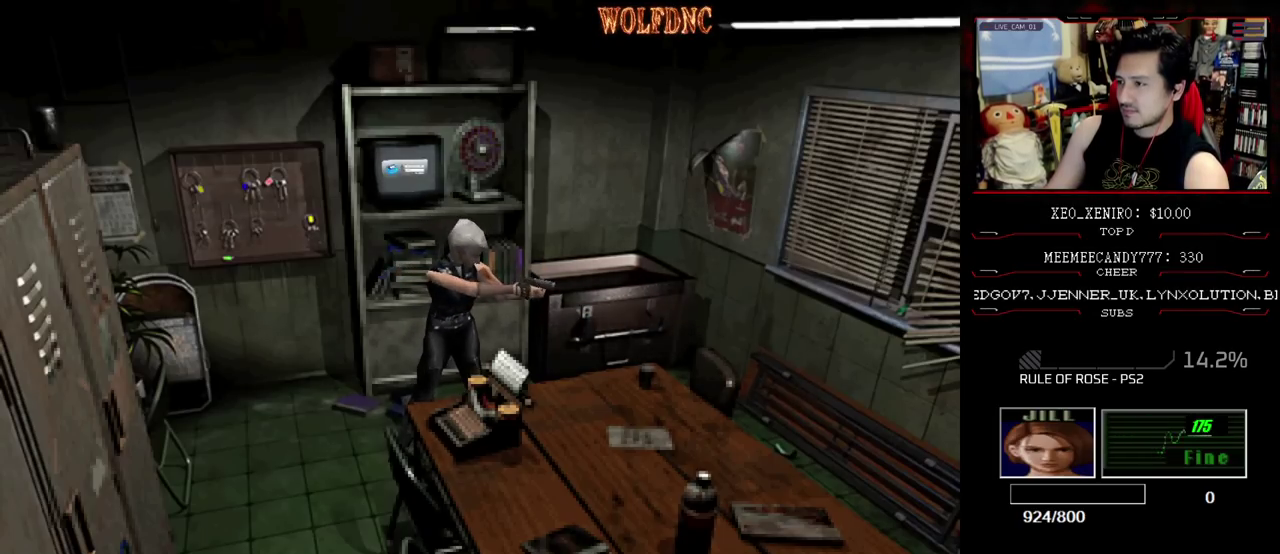
{"buttons": ["R1"], "events": [[83, "CROSS", "down"], [183, "CROSS", "up"], [233, "CROSS", "down"], [333, "CROSS", "up"]]}
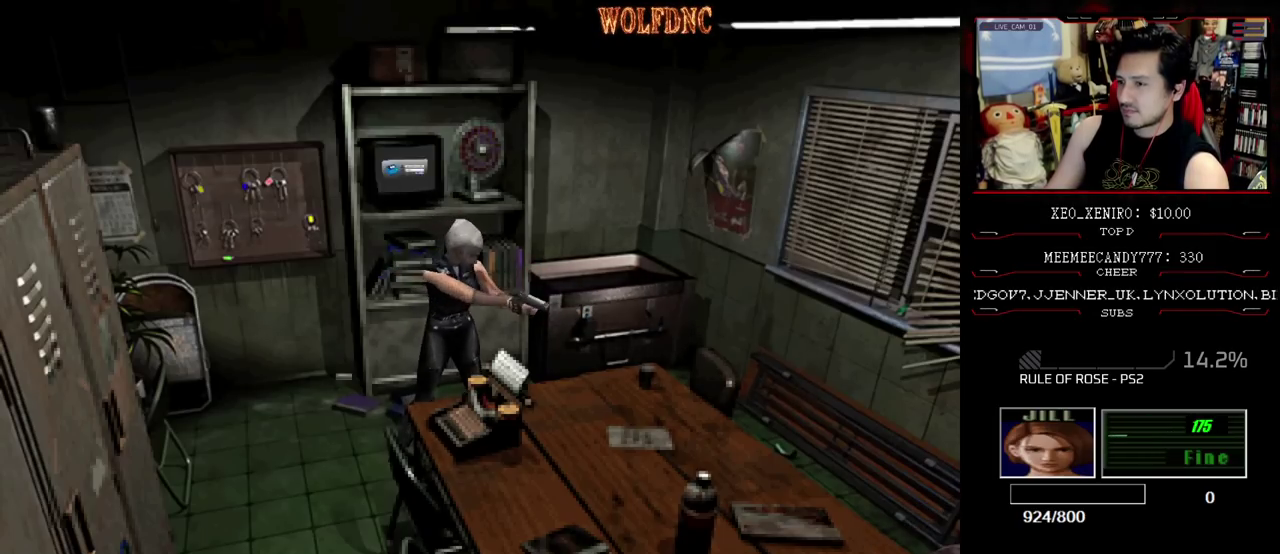
{"buttons": ["L1", "R1"], "events": [[250, "L1", "down"], [333, "L1", "up"], [383, "L1", "down"]]}
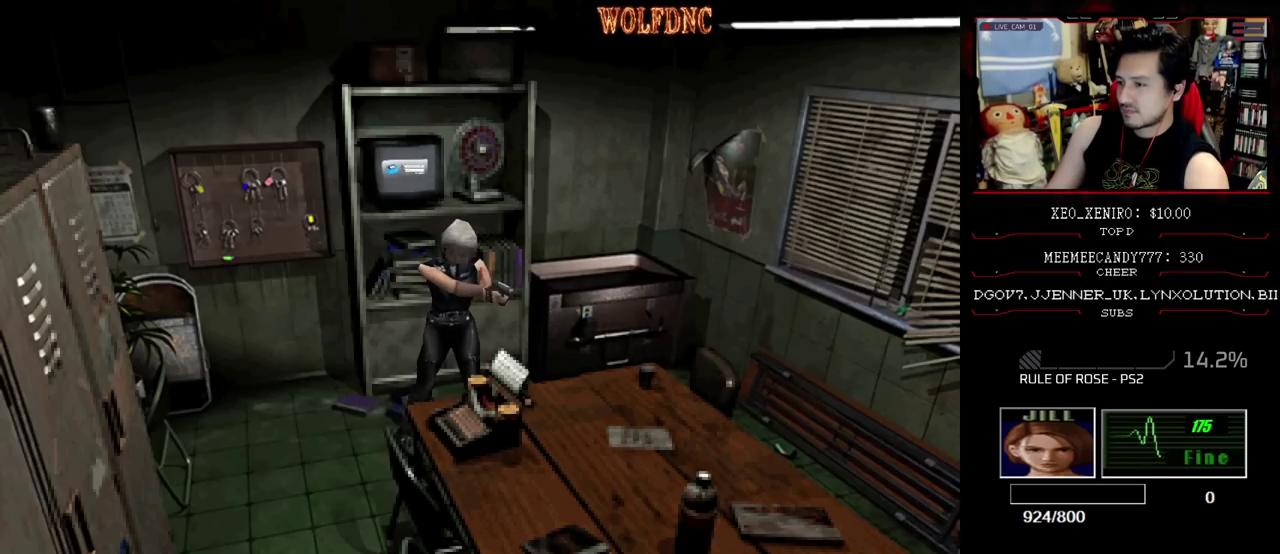
{"buttons": ["R1"], "events": [[33, "L1", "up"], [217, "CROSS", "down"], [450, "CROSS", "up"]]}
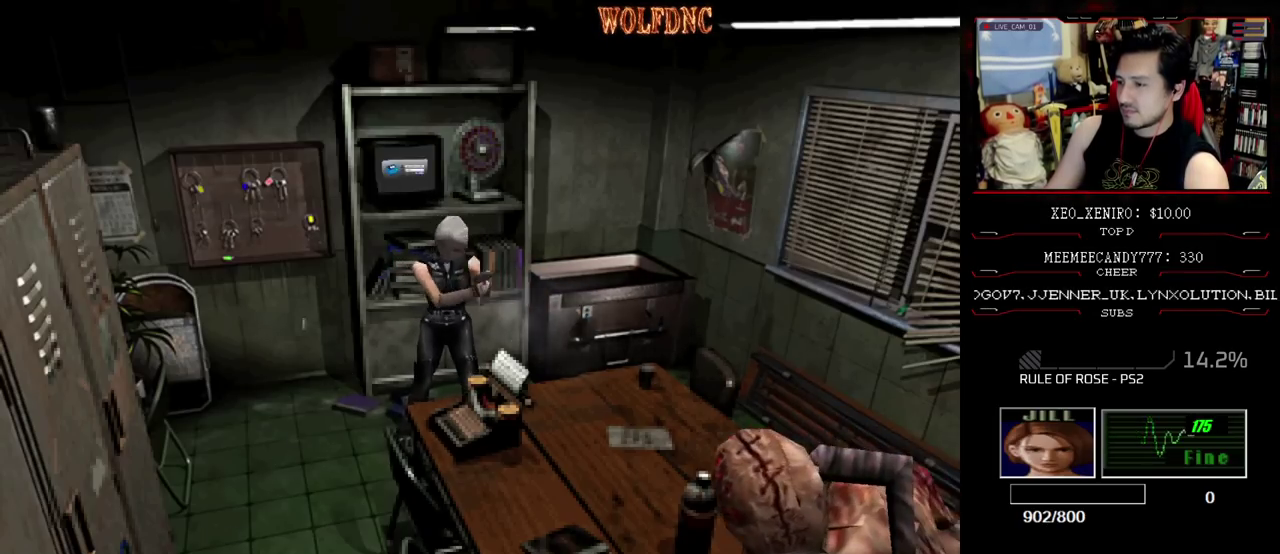
{"buttons": ["L1", "R1"], "events": [[317, "L1", "down"], [367, "L1", "up"], [467, "L1", "down"]]}
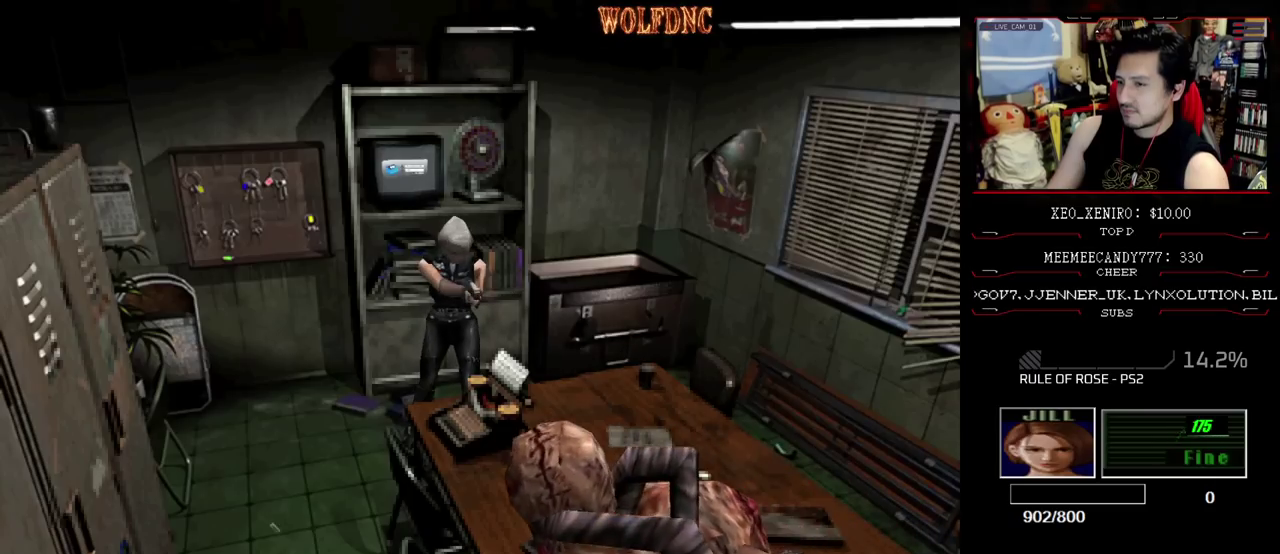
{"buttons": ["R1"], "events": [[67, "L1", "up"], [150, "CROSS", "down"], [250, "CROSS", "up"], [300, "CROSS", "down"], [433, "CROSS", "up"]]}
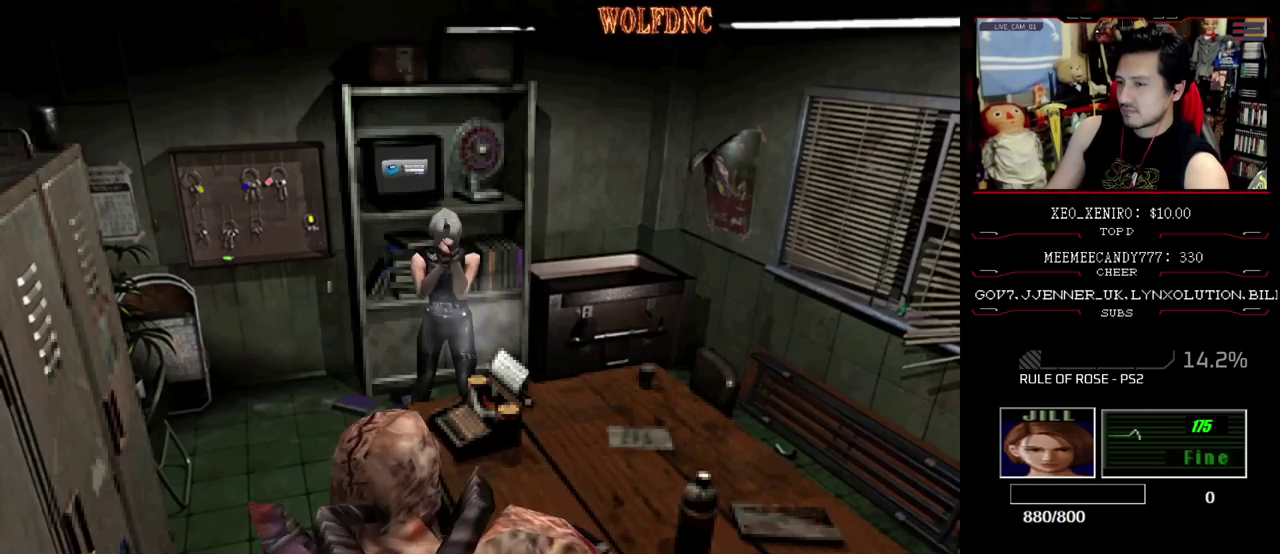
{"buttons": ["DPAD_LEFT"], "events": [[33, "R1", "up"], [500, "DPAD_LEFT", "down"]]}
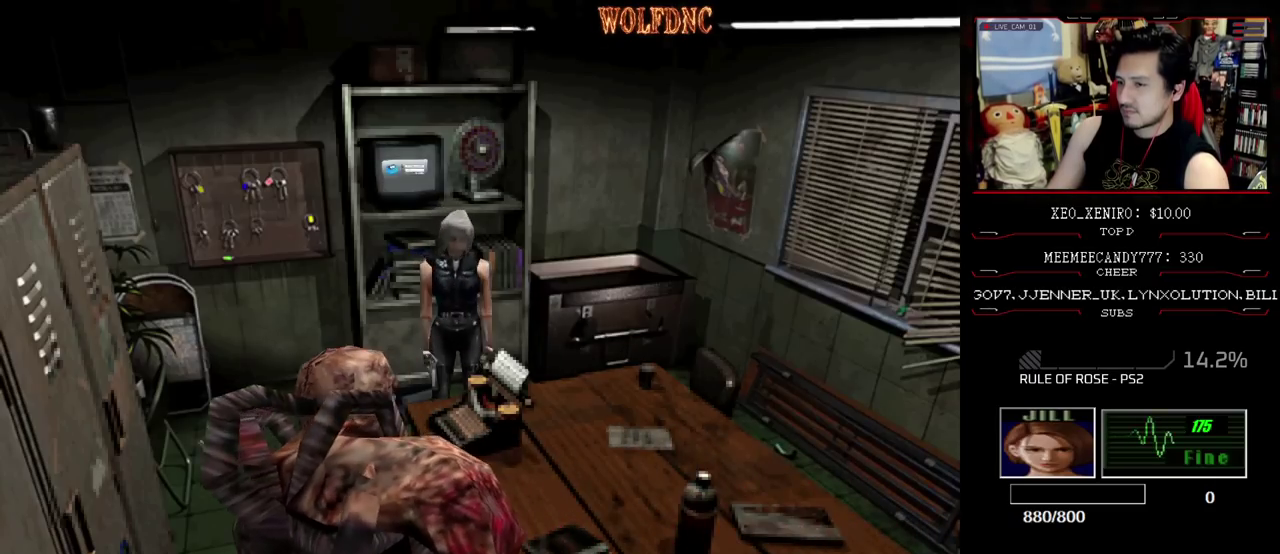
{"buttons": ["DPAD_DOWN"], "events": [[183, "DPAD_DOWN", "down"], [417, "DPAD_LEFT", "up"]]}